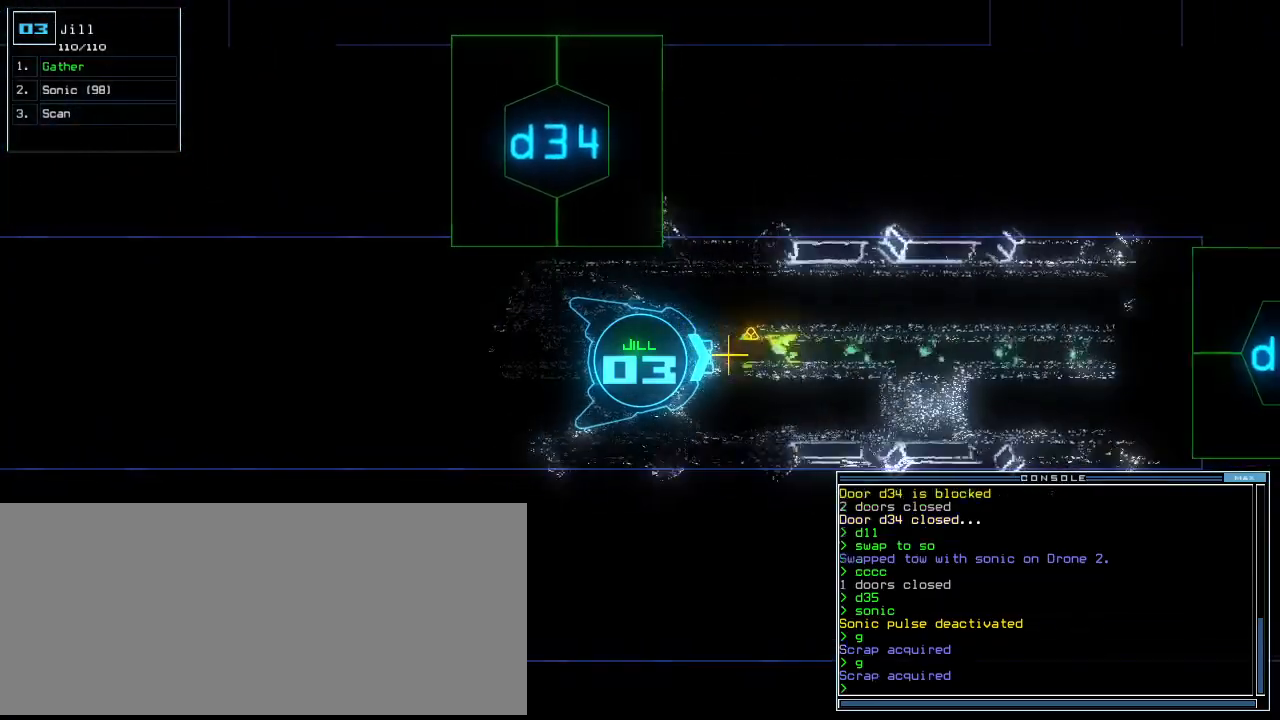
Gameplay with keyboard; each line is a JSON object with the keys held at the frame after it. "events" lists presses ("down") and releases ("up") of ".", "0", "1", "2", "3", "4", "5", "6", "7", "8", "9", "a", "b", "backspace", "c", "caps_lock", "comma", "ctrl_l", "ctrl_r", "d", "down", "e", "equals", "escape", "f", "f8", "g", "h", "i", "j", "k", "l", "left", "m", "minus", "n", "o", "p", "q", "quote", "r", "return", "right", "s", "semicolon", "shift_l", "shift_r", "space", "t", "tab", "tilde", "u", "up", "v", "w", "x", "y" and "z" between this image and that frame as [ms after this image, input, new state], when the widget could be followed in between. No other keys are recorded. Mouse input is not recorded. Not read: other_keys.
{"keys": ["d", "down", "left"], "events": [[20, "g", "down"], [80, "g", "up"], [140, "return", "down"], [220, "return", "up"], [240, "up", "up"], [340, "down", "down"], [460, "left", "down"], [500, "d", "down"]]}
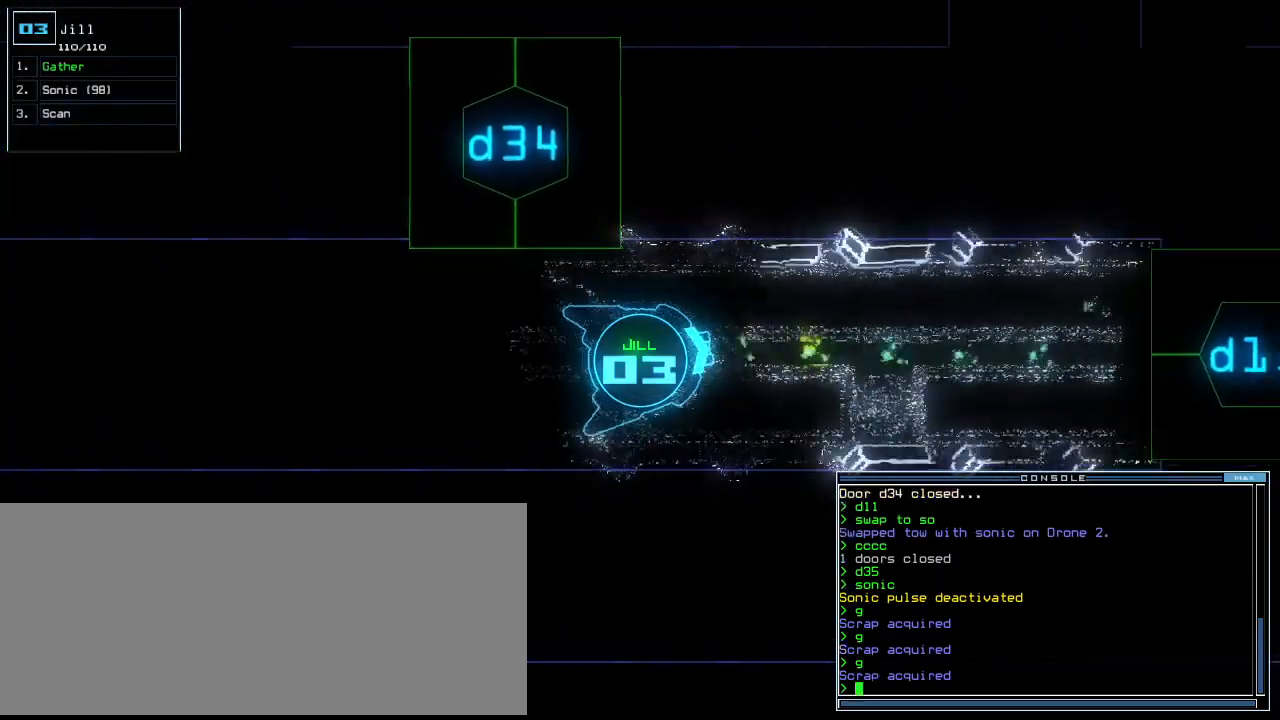
{"keys": ["4", "left", "up"], "events": [[80, "d", "up"], [160, "down", "up"], [240, "3", "down"], [280, "up", "down"], [300, "3", "up"], [460, "4", "down"]]}
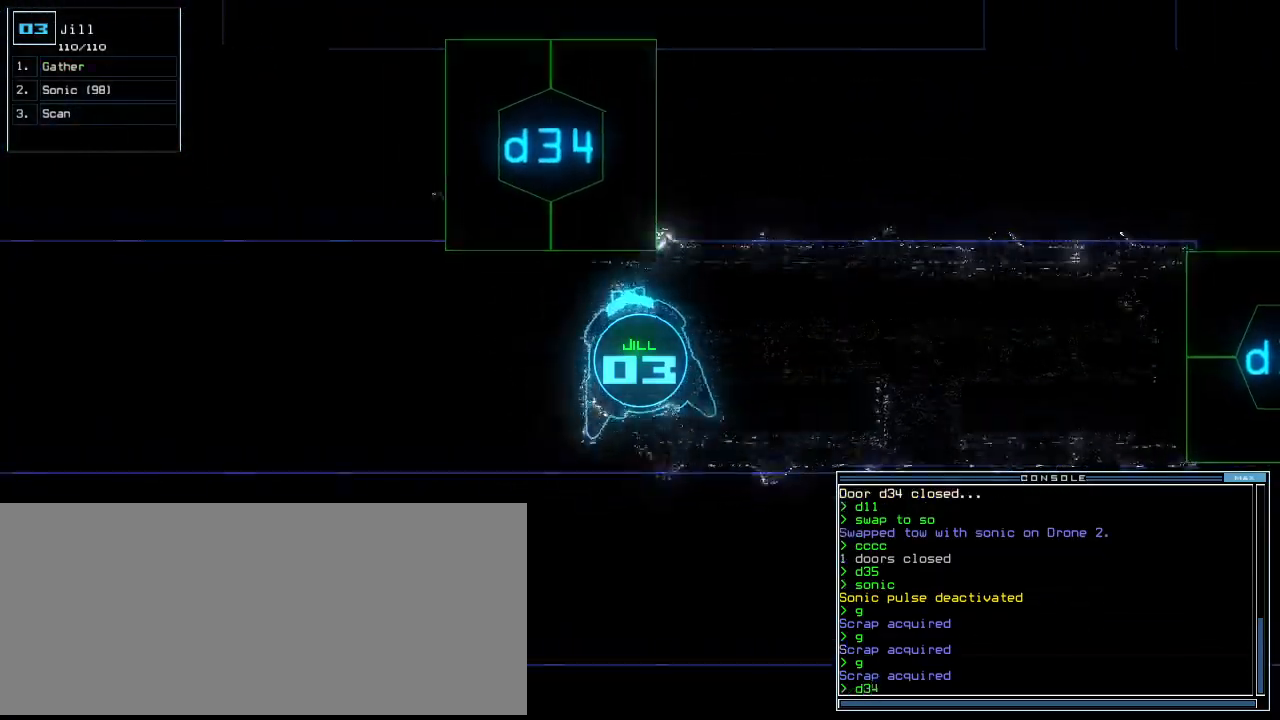
{"keys": ["up"], "events": [[40, "4", "up"], [60, "return", "down"], [140, "return", "up"], [220, "left", "up"], [320, "right", "down"], [460, "right", "up"]]}
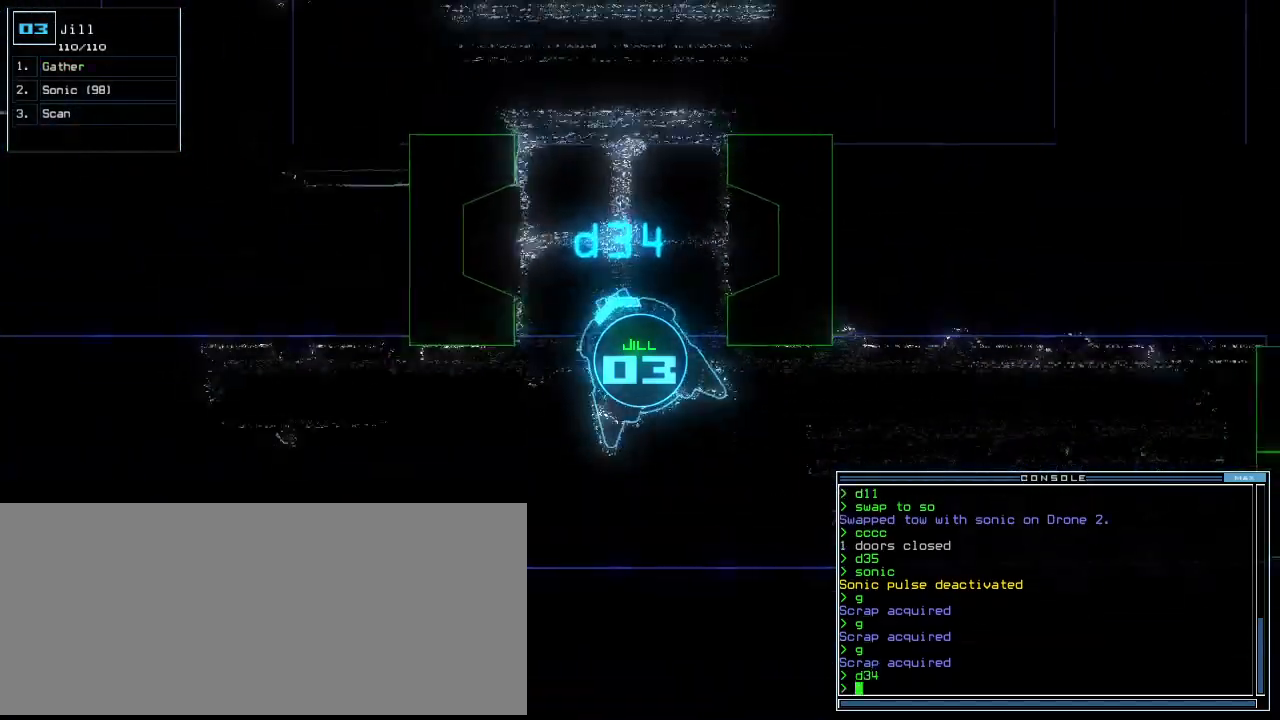
{"keys": ["up"], "events": [[20, "right", "down"], [140, "right", "up"]]}
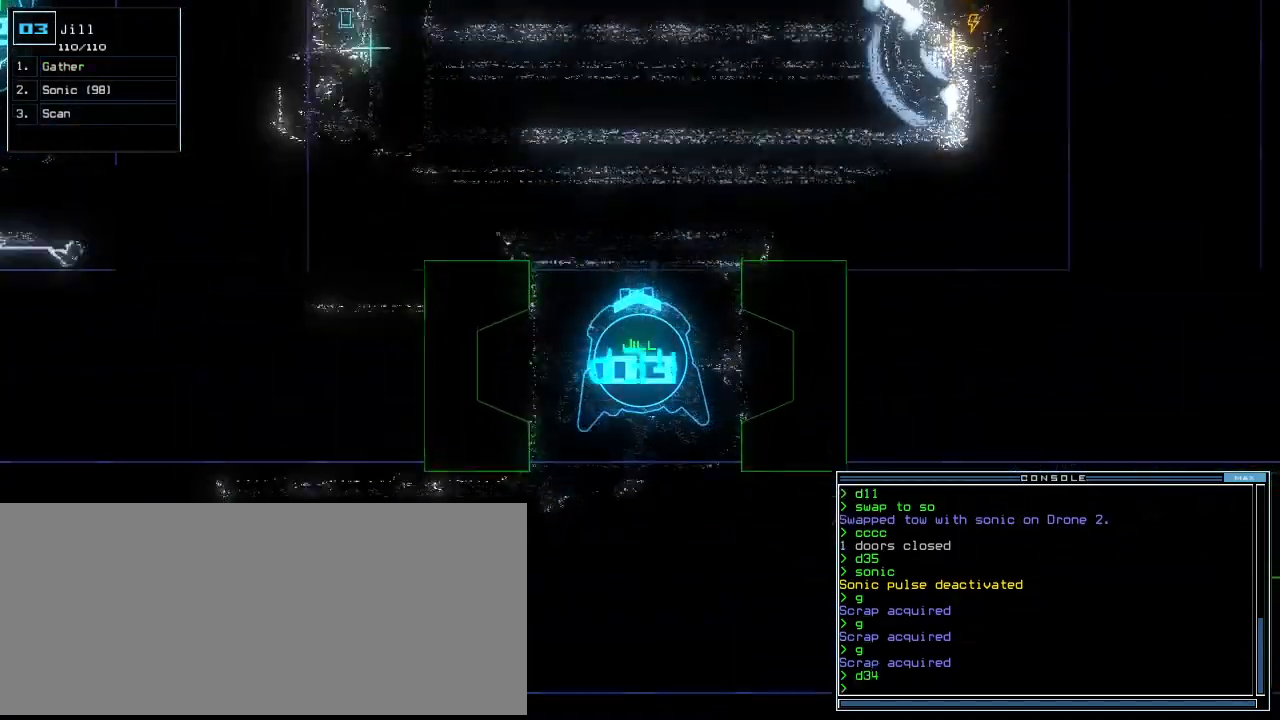
{"keys": ["up"], "events": [[20, "c", "down"], [60, "c", "up"], [140, "c", "down"], [240, "c", "up"]]}
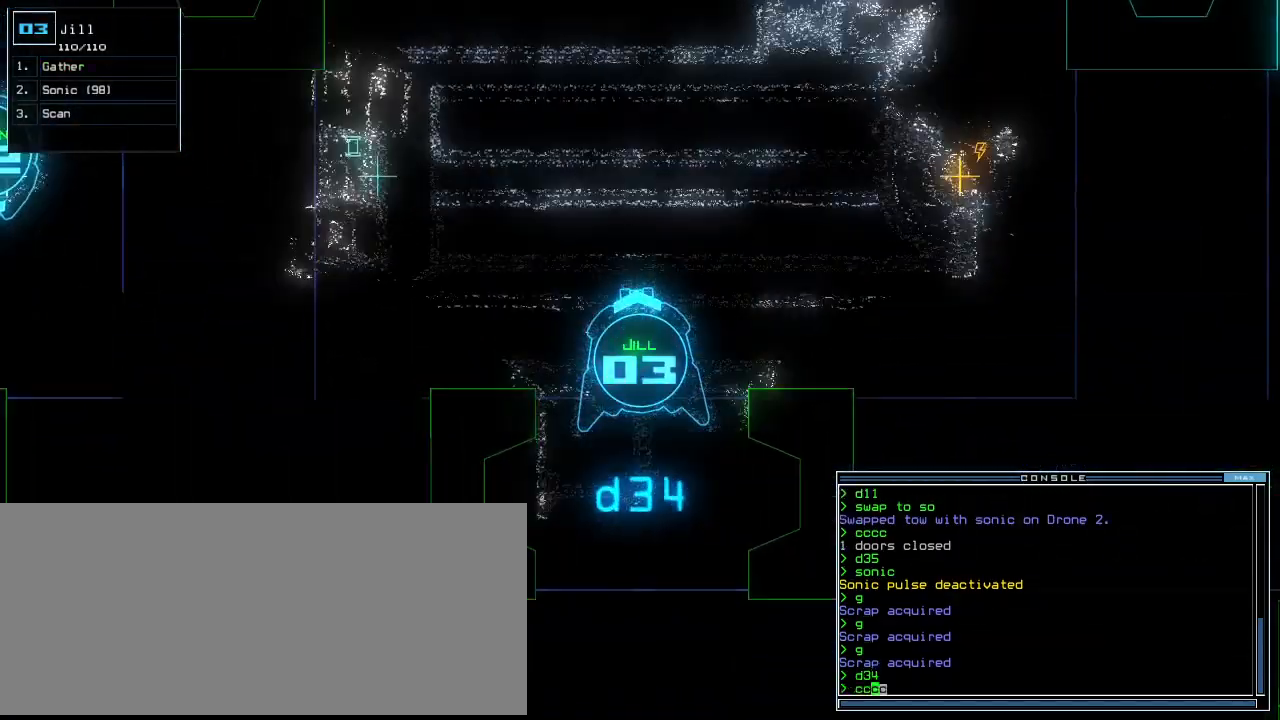
{"keys": [], "events": [[220, "return", "down"], [340, "return", "up"], [480, "up", "up"]]}